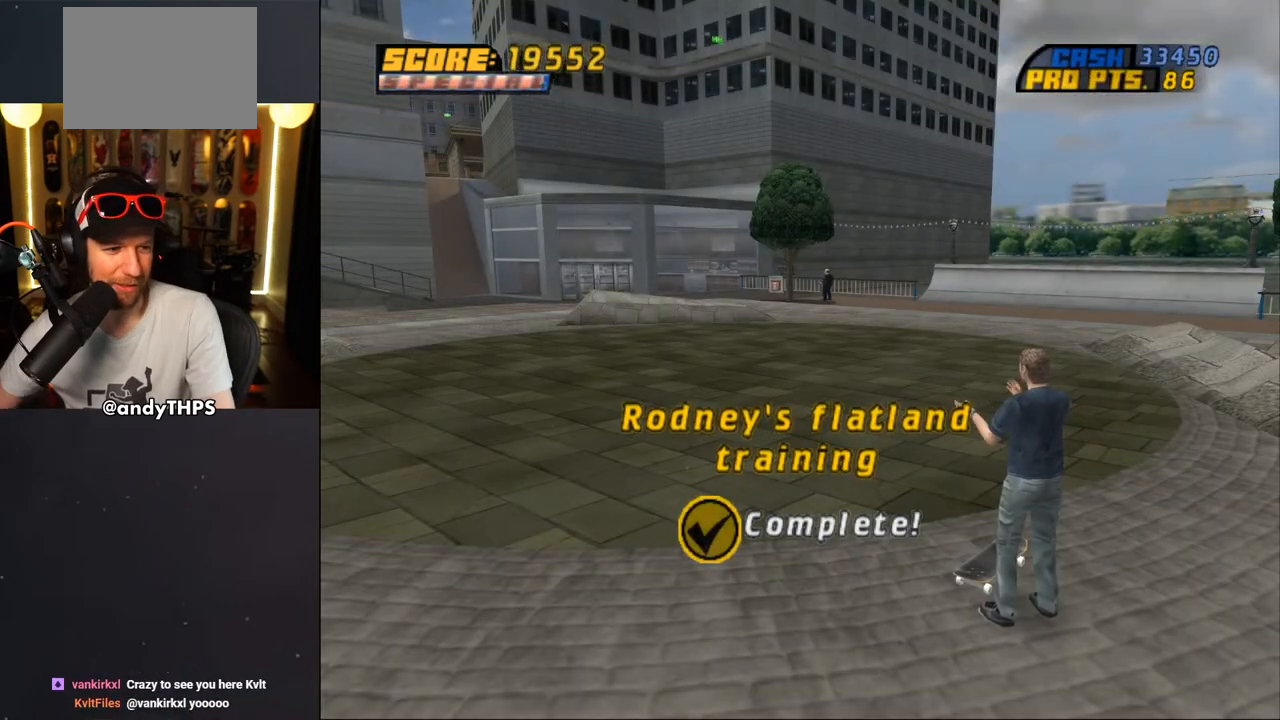
Gameplay with a controller (PlayStation layout); each line is a JSON object with the inputs held at the frame after it. "events" lists button and stick changes between this image and that frame as [ms after this image, input, new state], when the widget could be followed in between. Not read: L2 R2.
{"buttons": ["DPAD_DOWN"], "left_stick": "center", "right_stick": "center", "events": []}
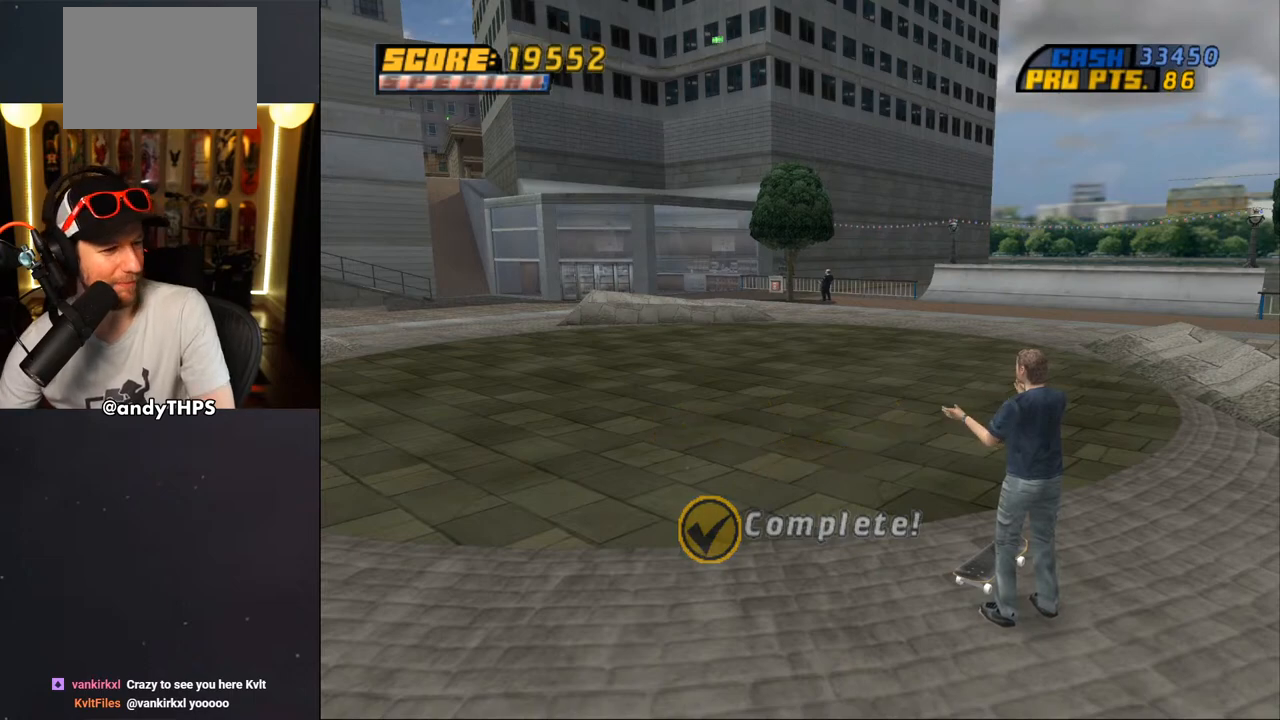
{"buttons": ["DPAD_DOWN"], "left_stick": "center", "right_stick": "center", "events": []}
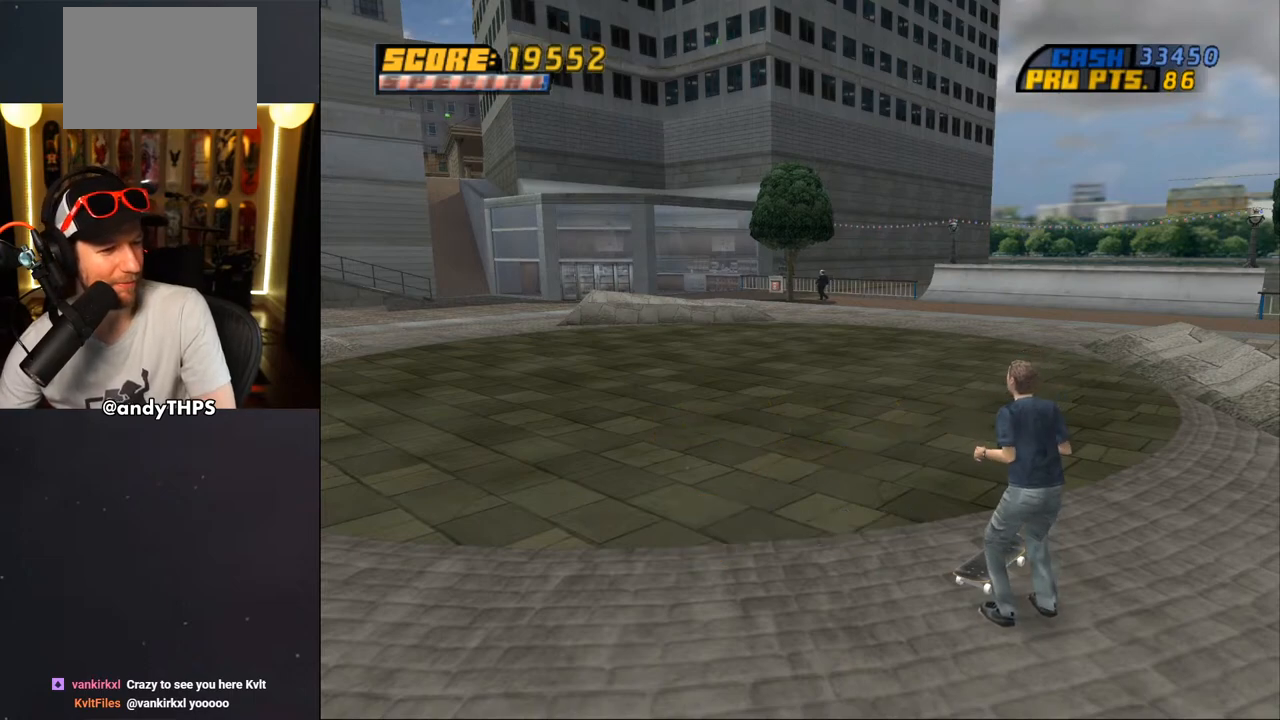
{"buttons": ["DPAD_DOWN"], "left_stick": "center", "right_stick": "center", "events": []}
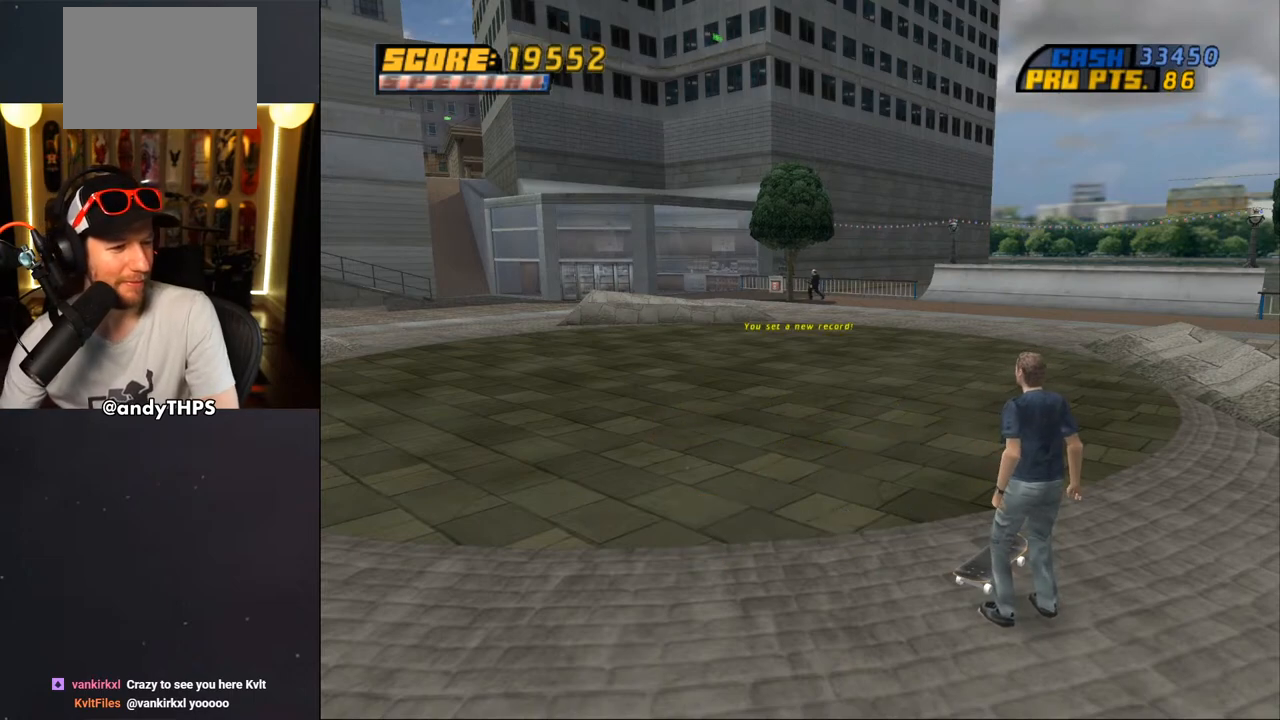
{"buttons": ["DPAD_DOWN"], "left_stick": "center", "right_stick": "center", "events": []}
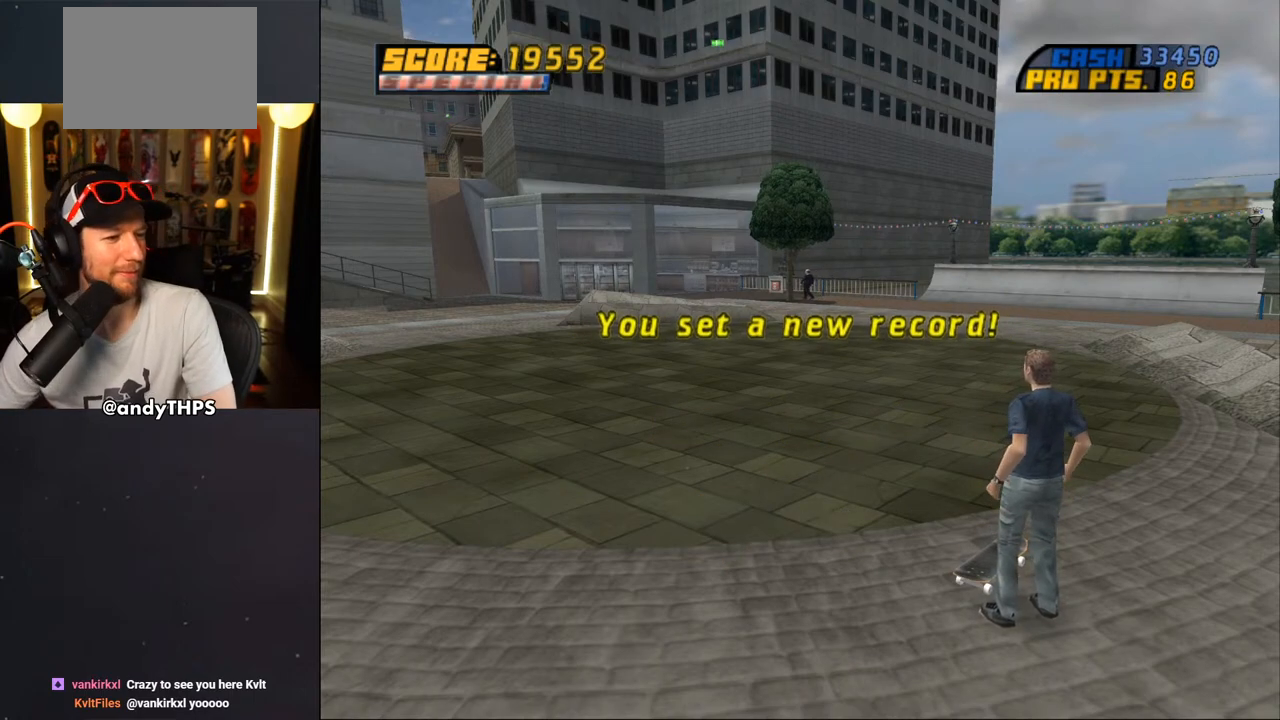
{"buttons": ["DPAD_DOWN"], "left_stick": "center", "right_stick": "center", "events": []}
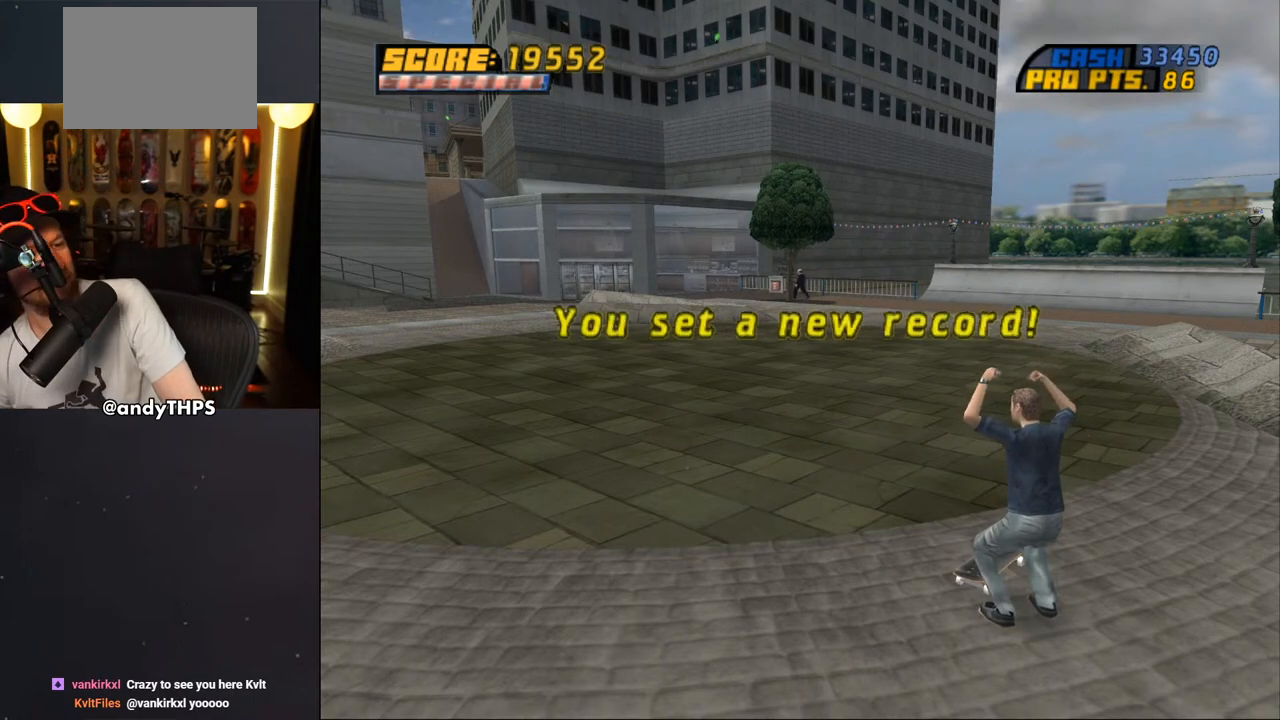
{"buttons": ["DPAD_DOWN"], "left_stick": "center", "right_stick": "center", "events": []}
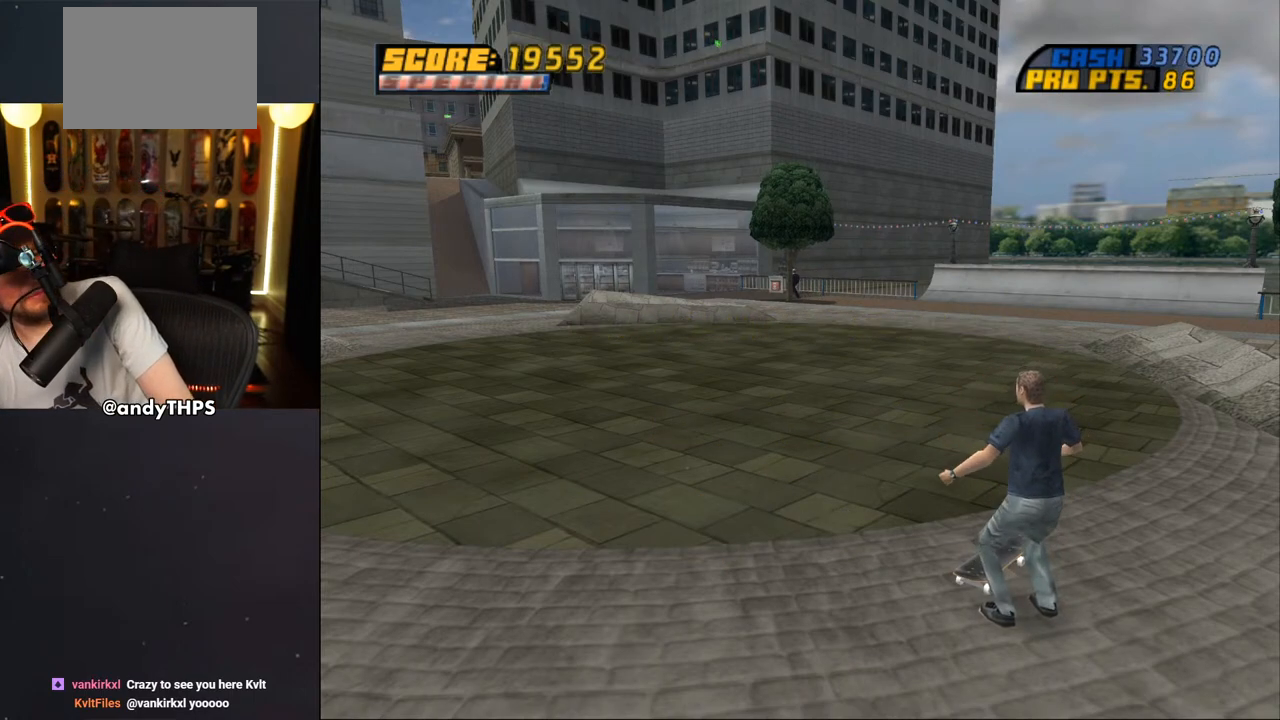
{"buttons": ["DPAD_DOWN"], "left_stick": "center", "right_stick": "center", "events": []}
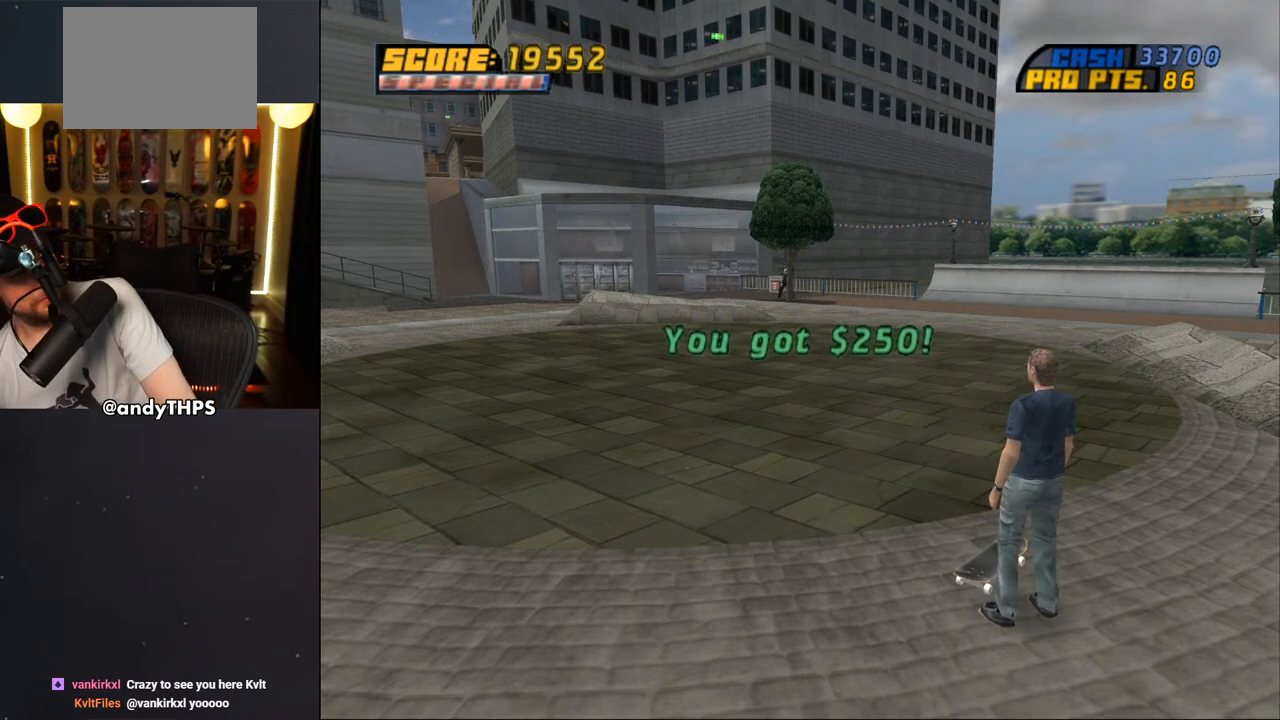
{"buttons": ["DPAD_DOWN"], "left_stick": "center", "right_stick": "center", "events": []}
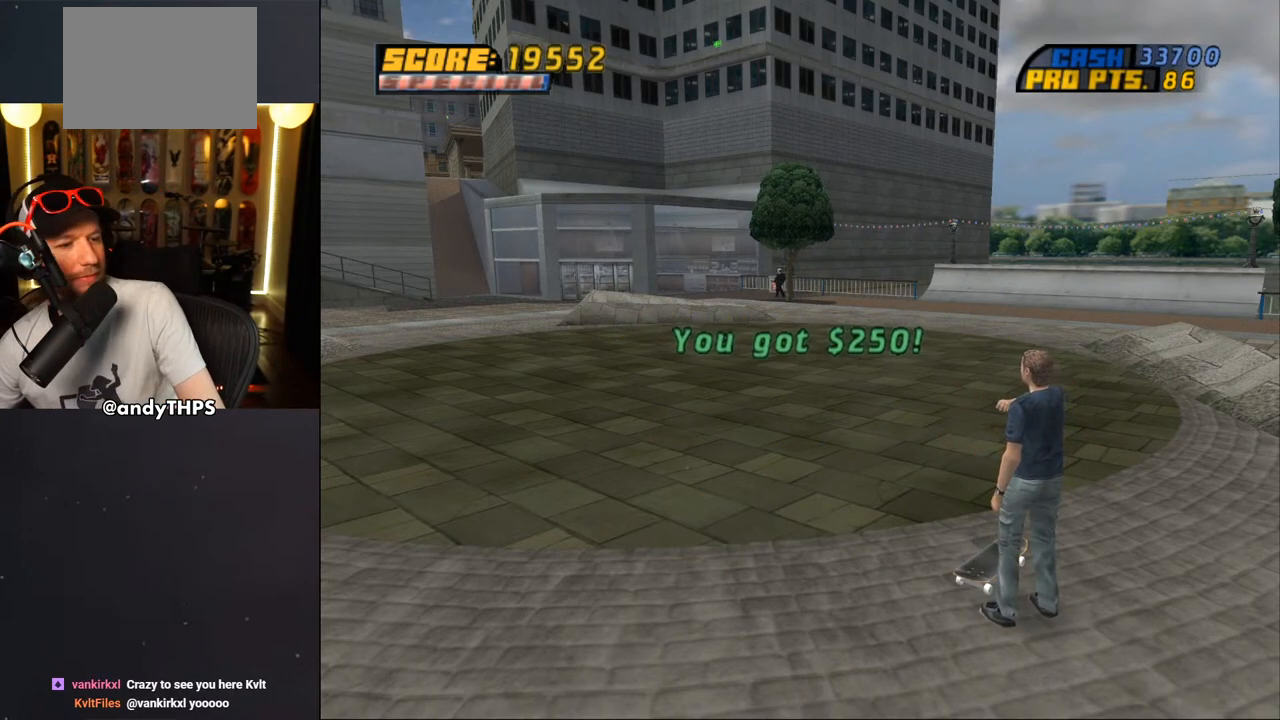
{"buttons": ["DPAD_DOWN"], "left_stick": "center", "right_stick": "center", "events": []}
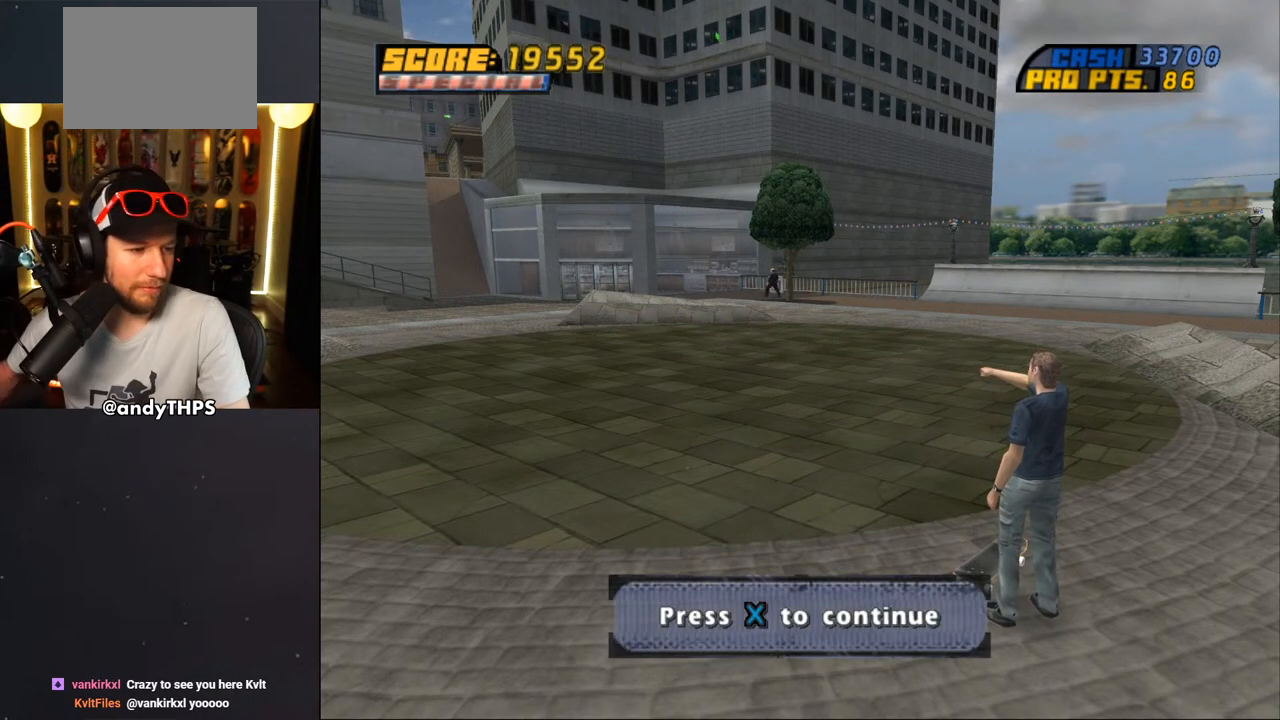
{"buttons": [], "left_stick": "center", "right_stick": "center", "events": [[433, "DPAD_DOWN", "up"]]}
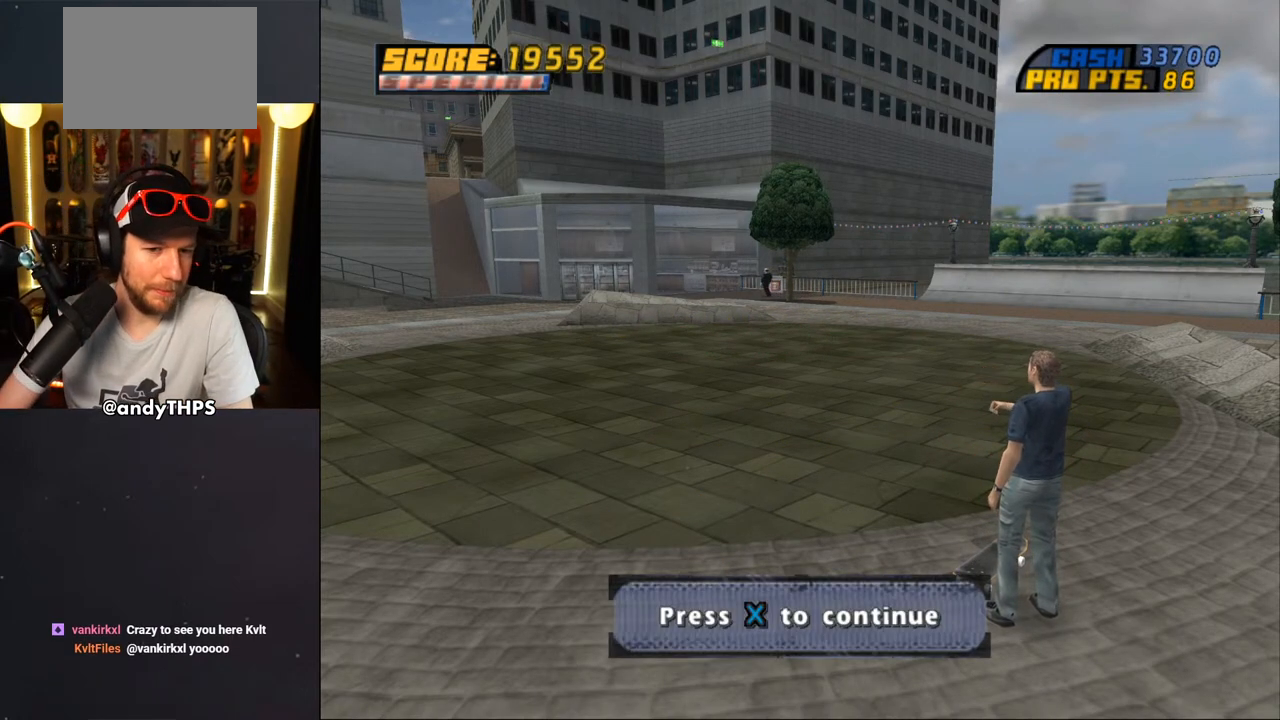
{"buttons": [], "left_stick": "center", "right_stick": "center", "events": [[117, "CROSS", "down"], [233, "CROSS", "up"]]}
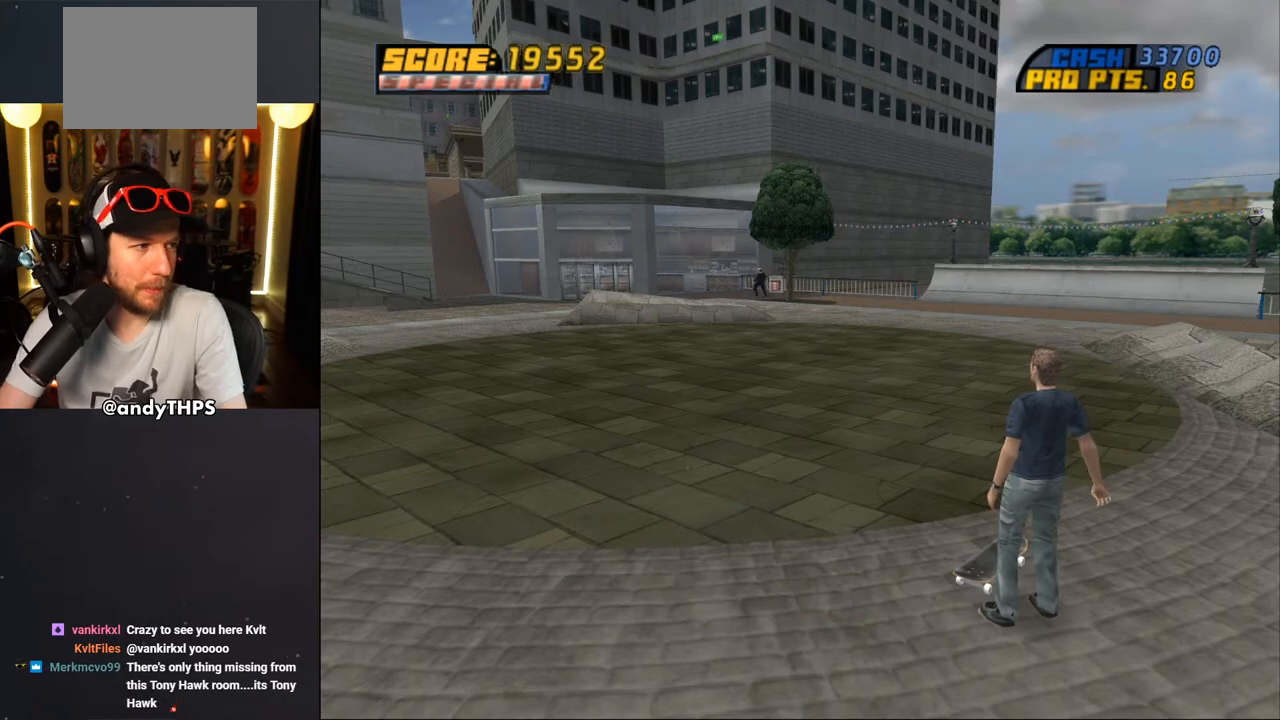
{"buttons": [], "left_stick": "center", "right_stick": "center", "events": []}
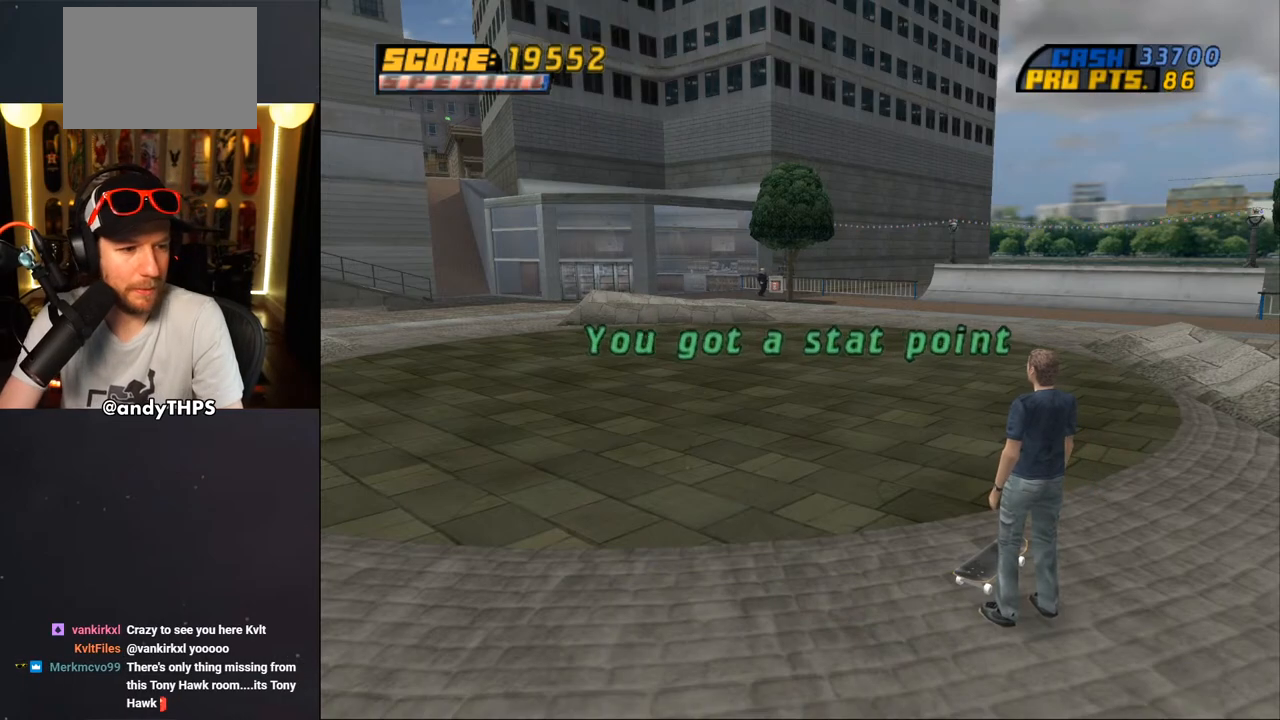
{"buttons": [], "left_stick": "center", "right_stick": "center", "events": []}
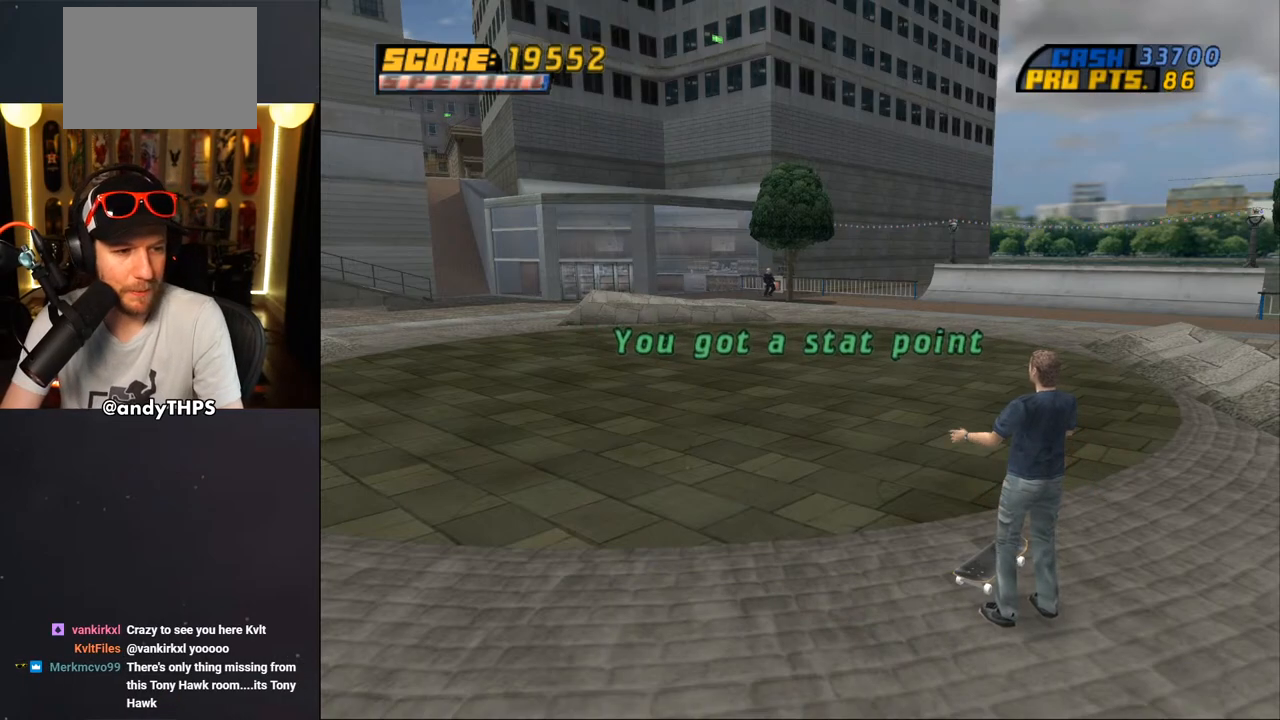
{"buttons": [], "left_stick": "center", "right_stick": "center", "events": []}
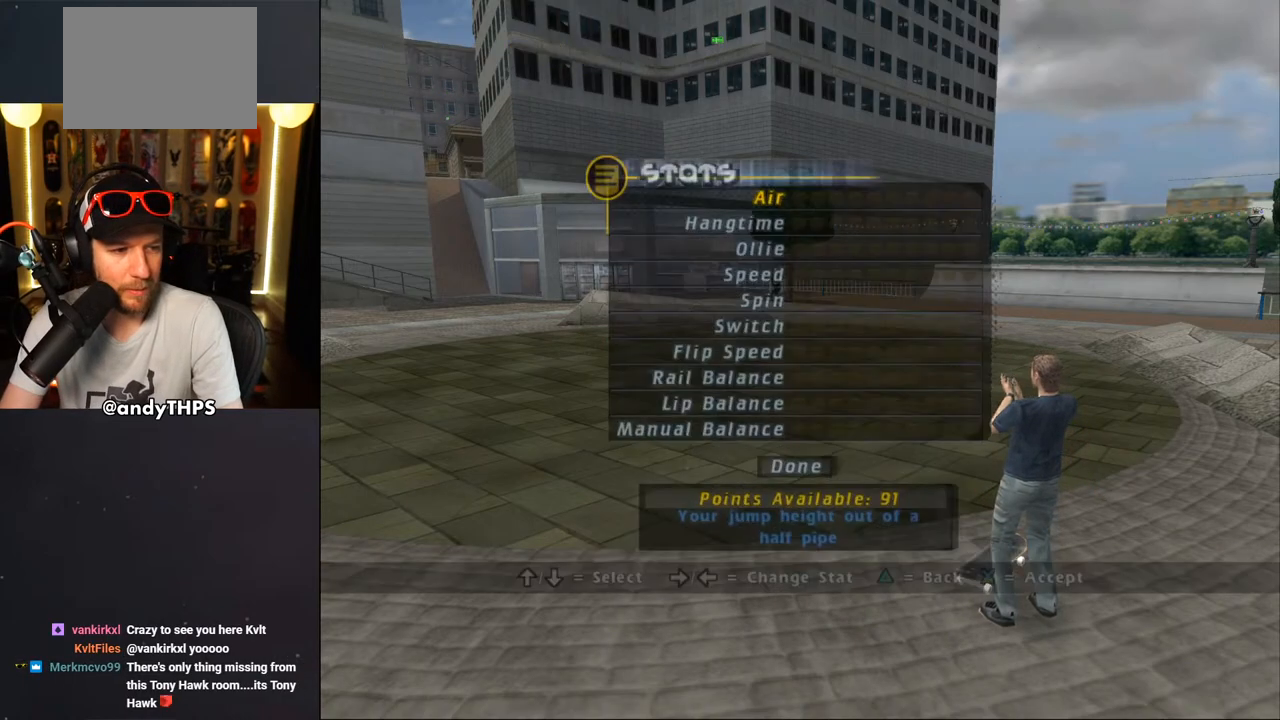
{"buttons": [], "left_stick": "center", "right_stick": "center", "events": []}
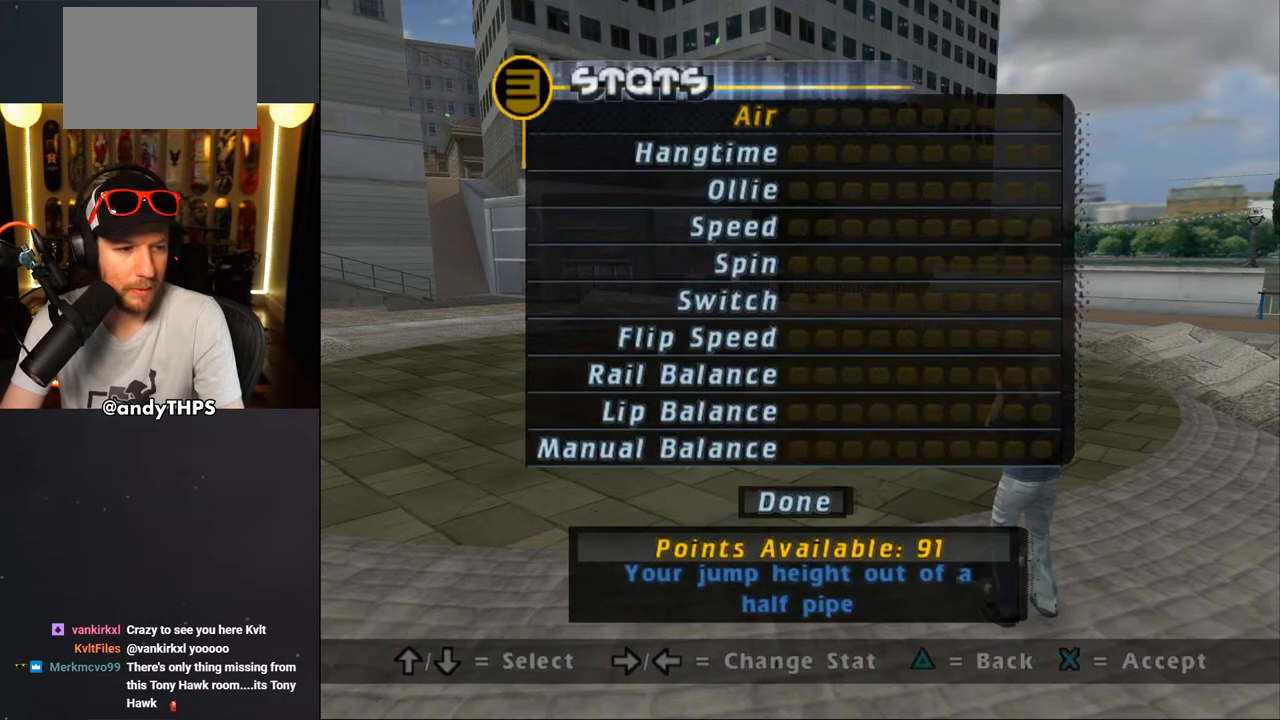
{"buttons": [], "left_stick": "center", "right_stick": "center", "events": []}
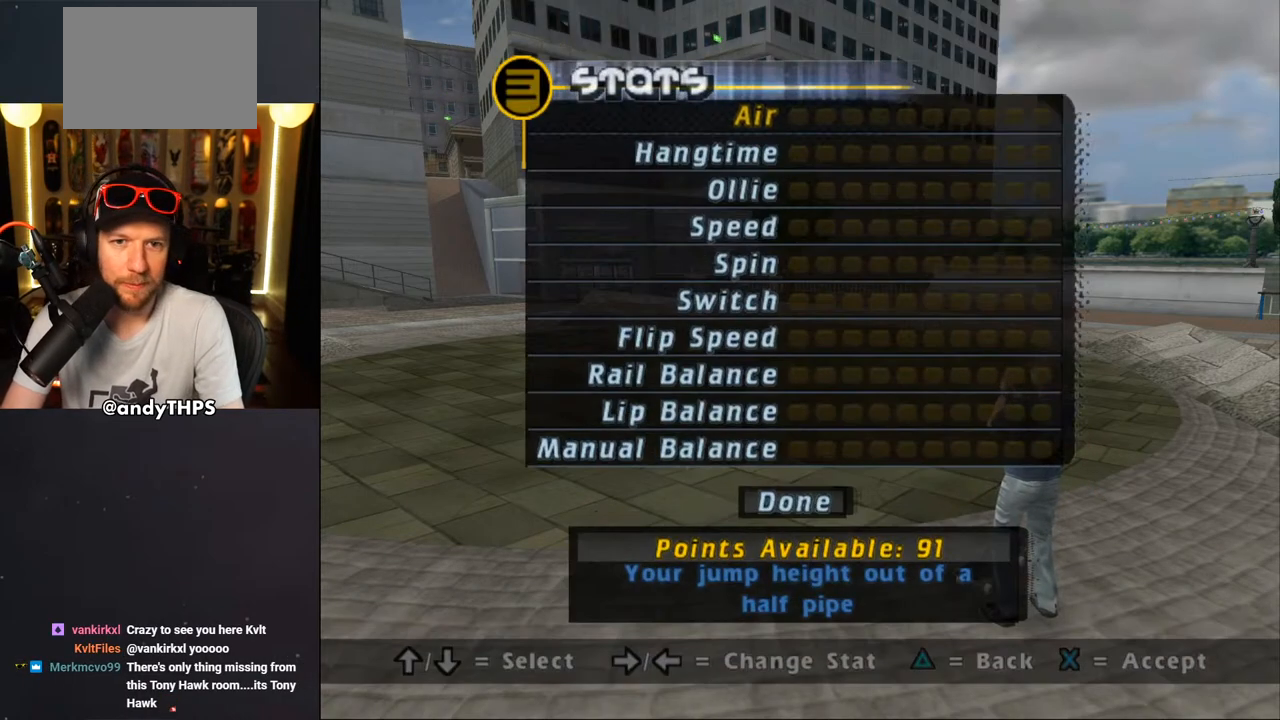
{"buttons": [], "left_stick": "center", "right_stick": "center", "events": [[17, "DPAD_UP", "down"], [133, "DPAD_UP", "up"], [367, "CROSS", "down"], [467, "CROSS", "up"]]}
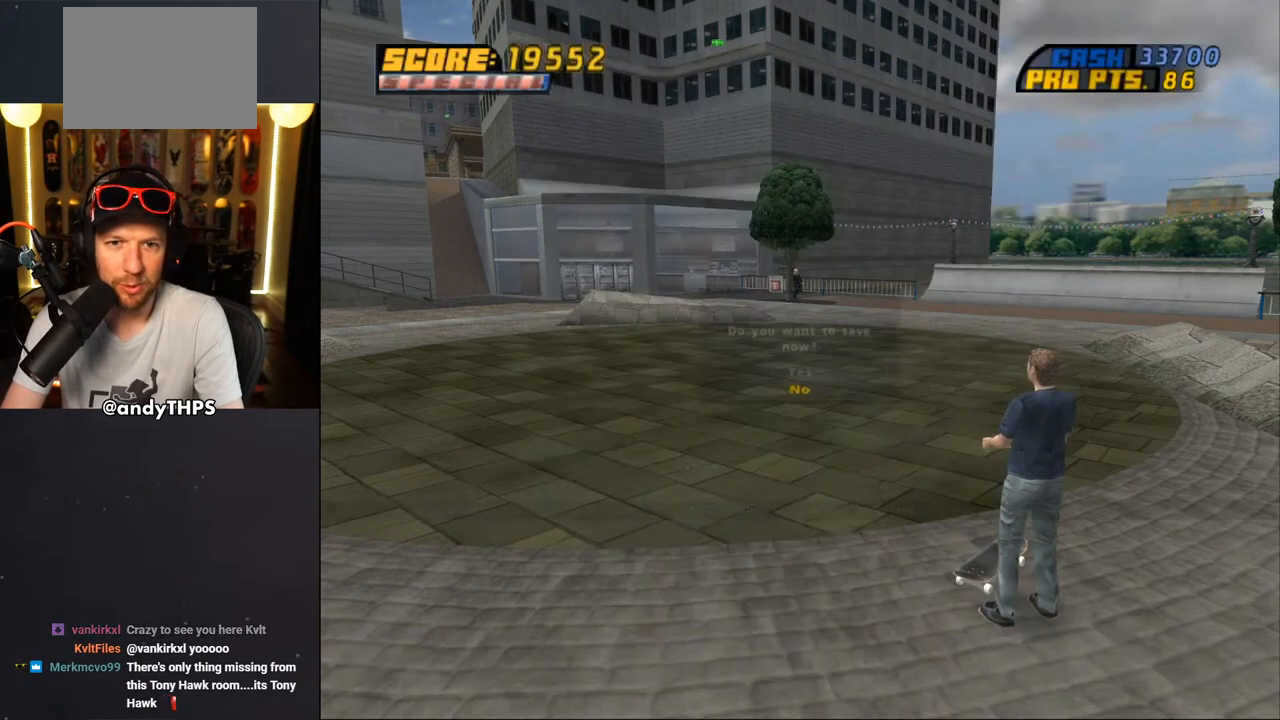
{"buttons": [], "left_stick": "center", "right_stick": "center", "events": []}
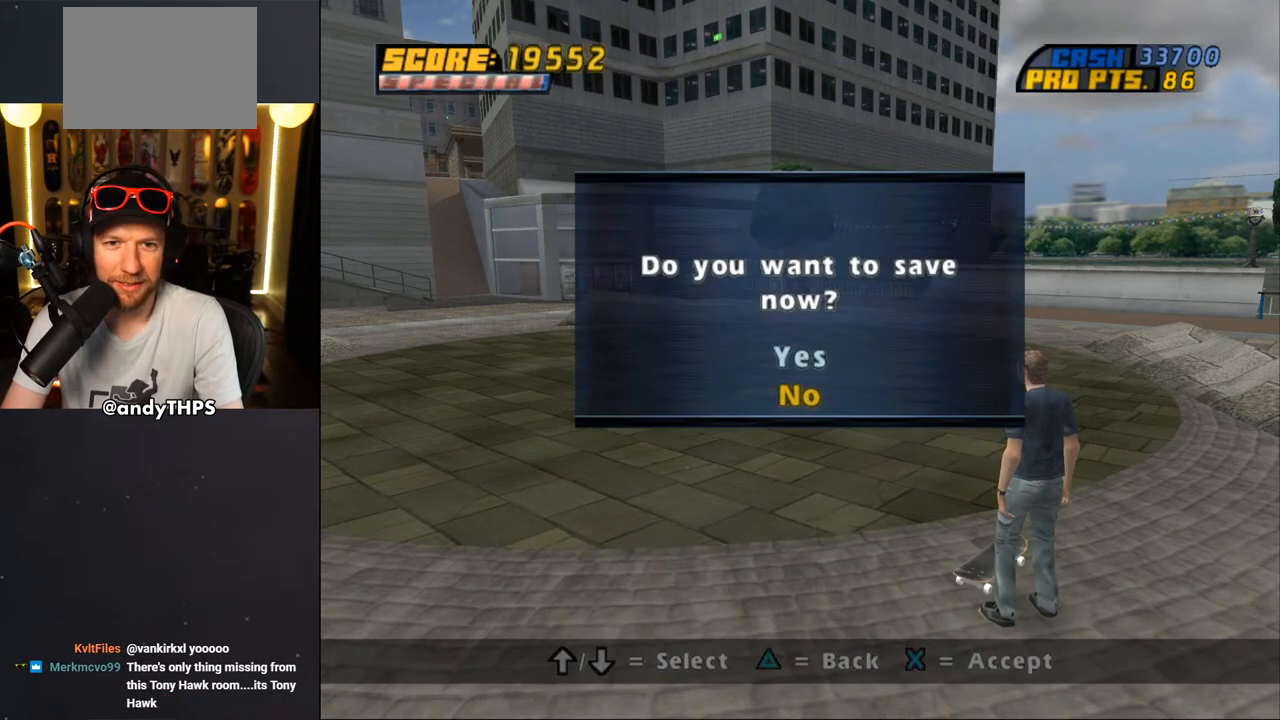
{"buttons": [], "left_stick": "center", "right_stick": "center", "events": [[17, "CROSS", "down"], [133, "CROSS", "up"]]}
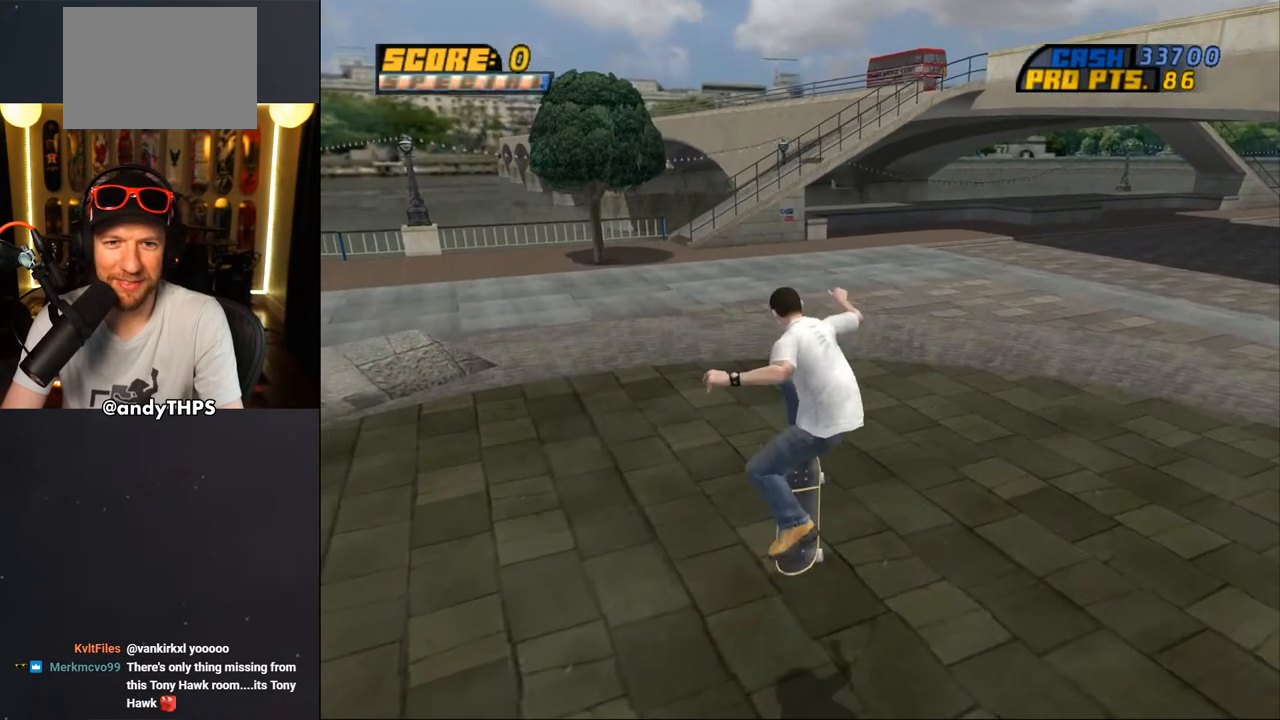
{"buttons": ["CROSS", "DPAD_DOWN", "DPAD_RIGHT"], "left_stick": "center", "right_stick": "center", "events": [[250, "CROSS", "down"], [267, "DPAD_RIGHT", "down"], [300, "DPAD_DOWN", "down"]]}
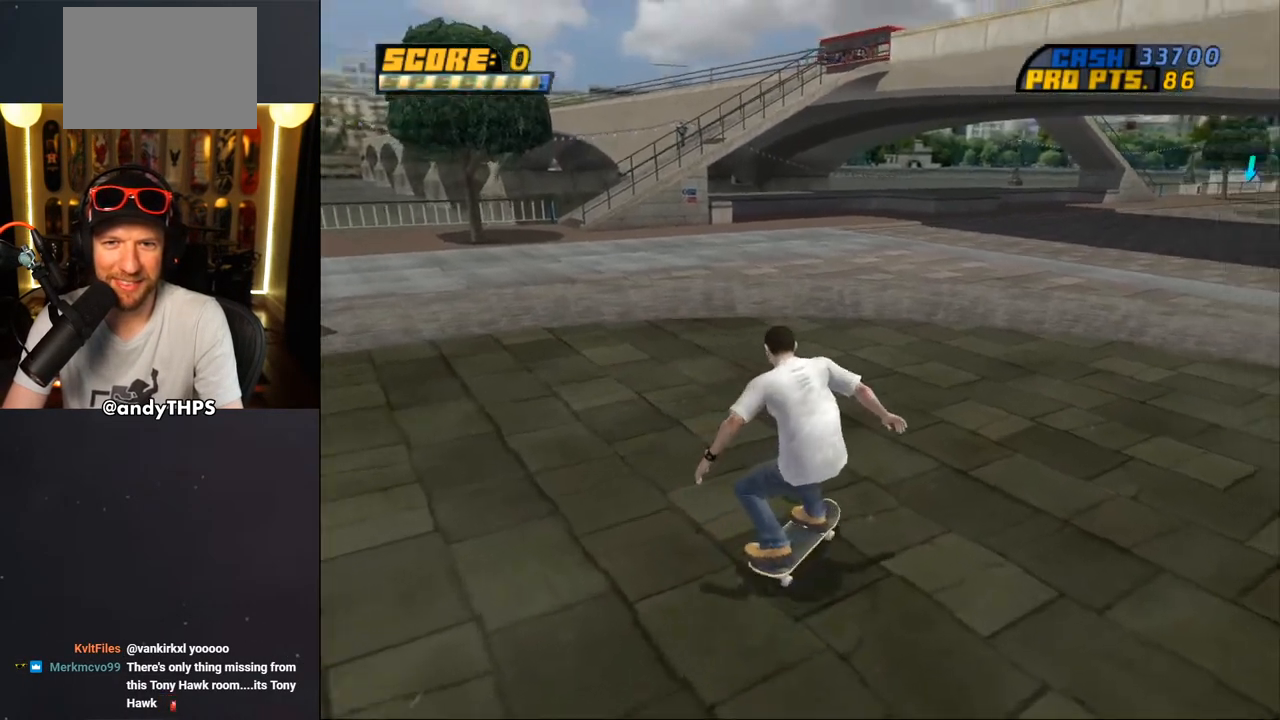
{"buttons": [], "left_stick": "center", "right_stick": "center", "events": [[67, "DPAD_DOWN", "up"], [67, "DPAD_RIGHT", "up"], [150, "DPAD_DOWN", "down"], [150, "DPAD_RIGHT", "down"], [200, "CROSS", "up"], [283, "DPAD_DOWN", "up"], [283, "DPAD_RIGHT", "up"]]}
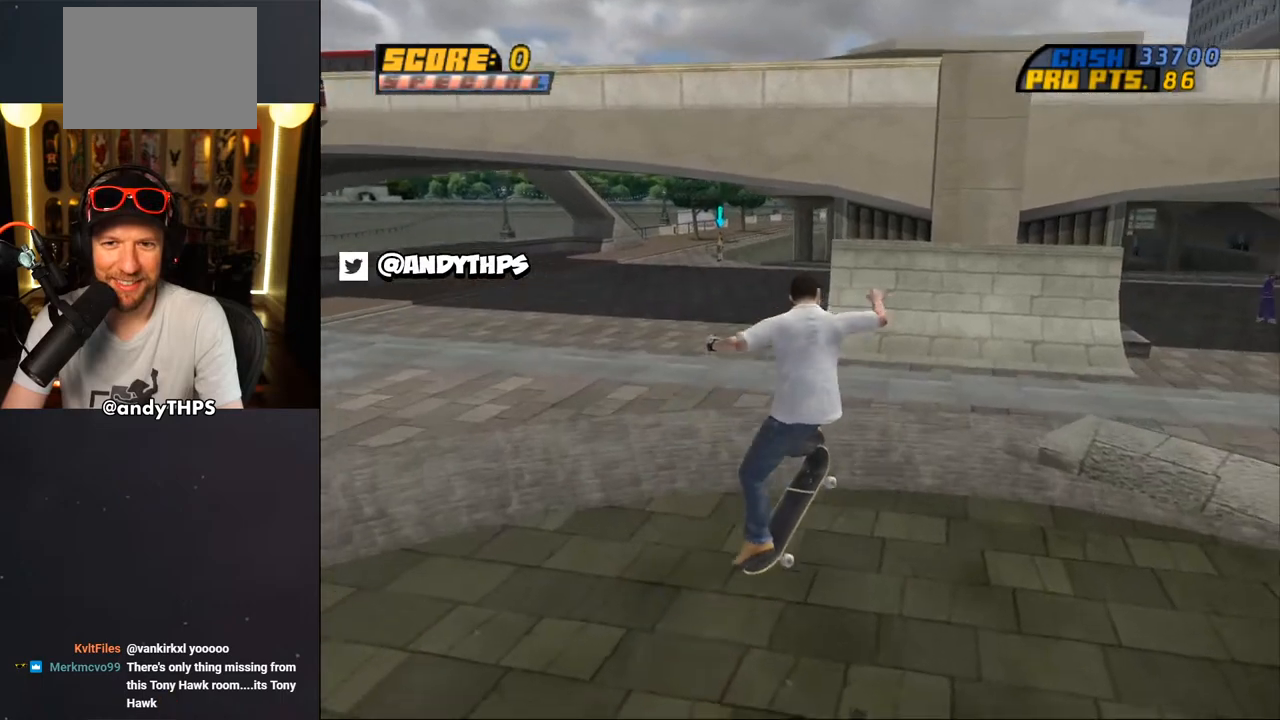
{"buttons": ["CROSS", "DPAD_DOWN", "DPAD_LEFT"], "left_stick": "center", "right_stick": "center", "events": [[283, "DPAD_LEFT", "down"], [317, "CROSS", "down"], [317, "DPAD_DOWN", "down"]]}
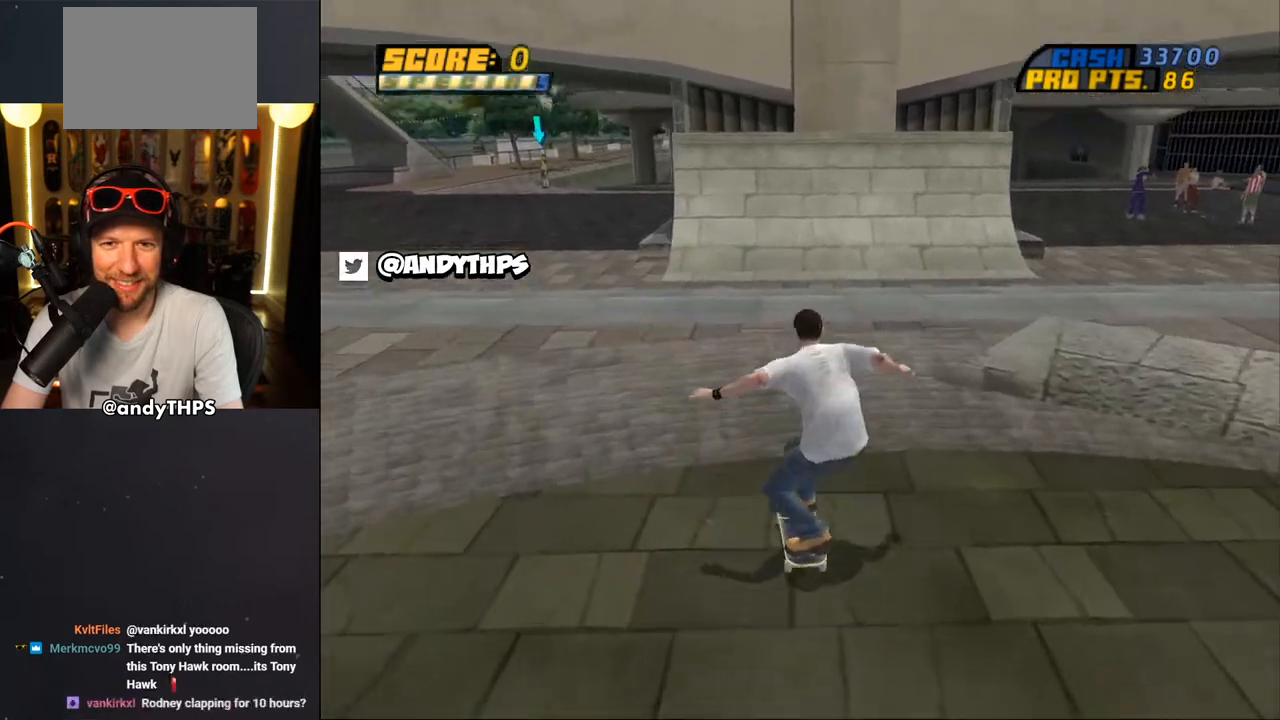
{"buttons": ["DPAD_LEFT"], "left_stick": "center", "right_stick": "center", "events": [[67, "DPAD_DOWN", "up"], [117, "DPAD_LEFT", "up"], [200, "DPAD_LEFT", "down"], [283, "CROSS", "up"], [283, "SQUARE", "down"], [433, "SQUARE", "up"]]}
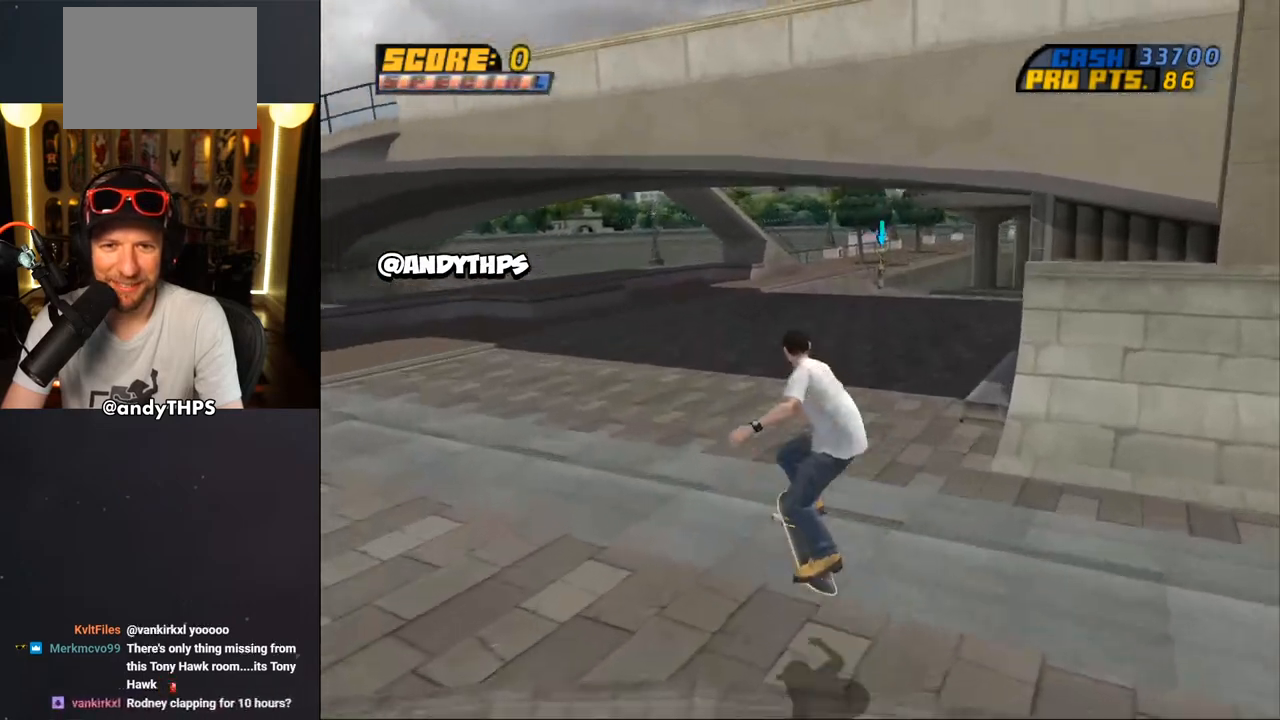
{"buttons": ["CROSS", "DPAD_DOWN", "DPAD_RIGHT"], "left_stick": "center", "right_stick": "center", "events": [[50, "CROSS", "down"], [433, "DPAD_RIGHT", "down"], [483, "DPAD_DOWN", "down"], [483, "DPAD_LEFT", "up"]]}
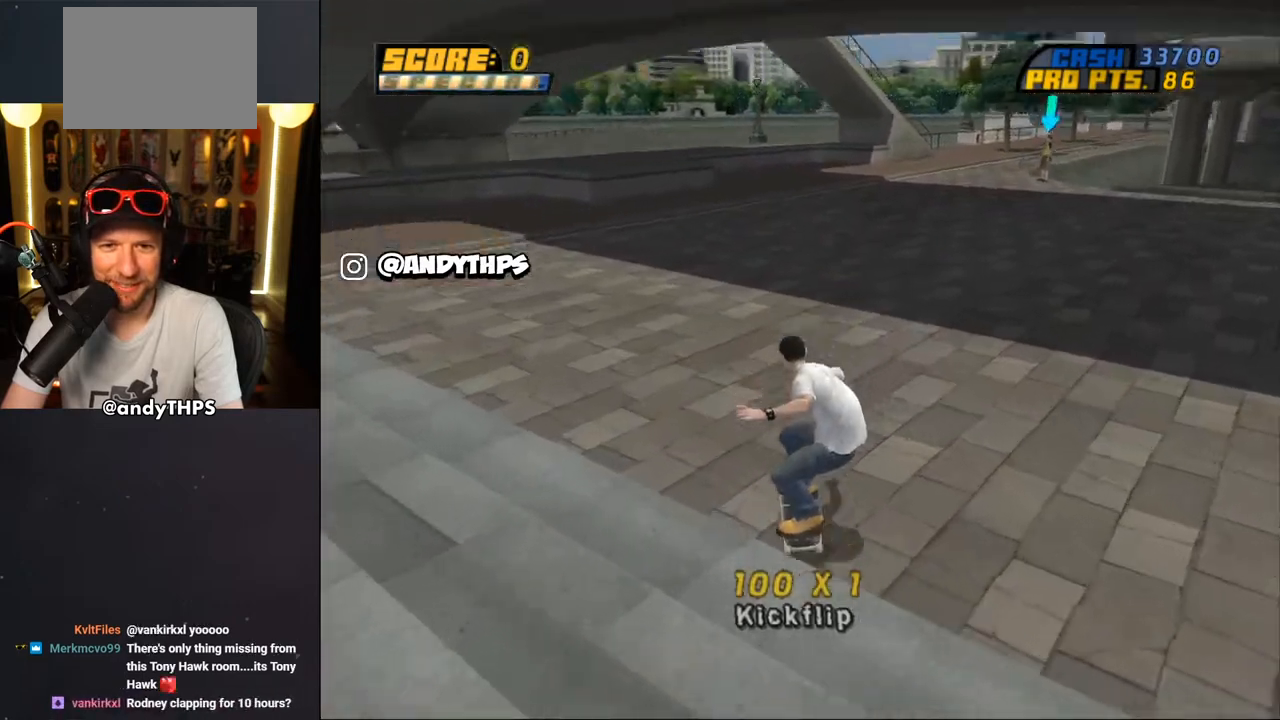
{"buttons": [], "left_stick": "center", "right_stick": "center", "events": [[83, "DPAD_DOWN", "up"], [133, "DPAD_RIGHT", "up"], [233, "CROSS", "up"], [250, "DPAD_RIGHT", "down"], [317, "DPAD_RIGHT", "up"]]}
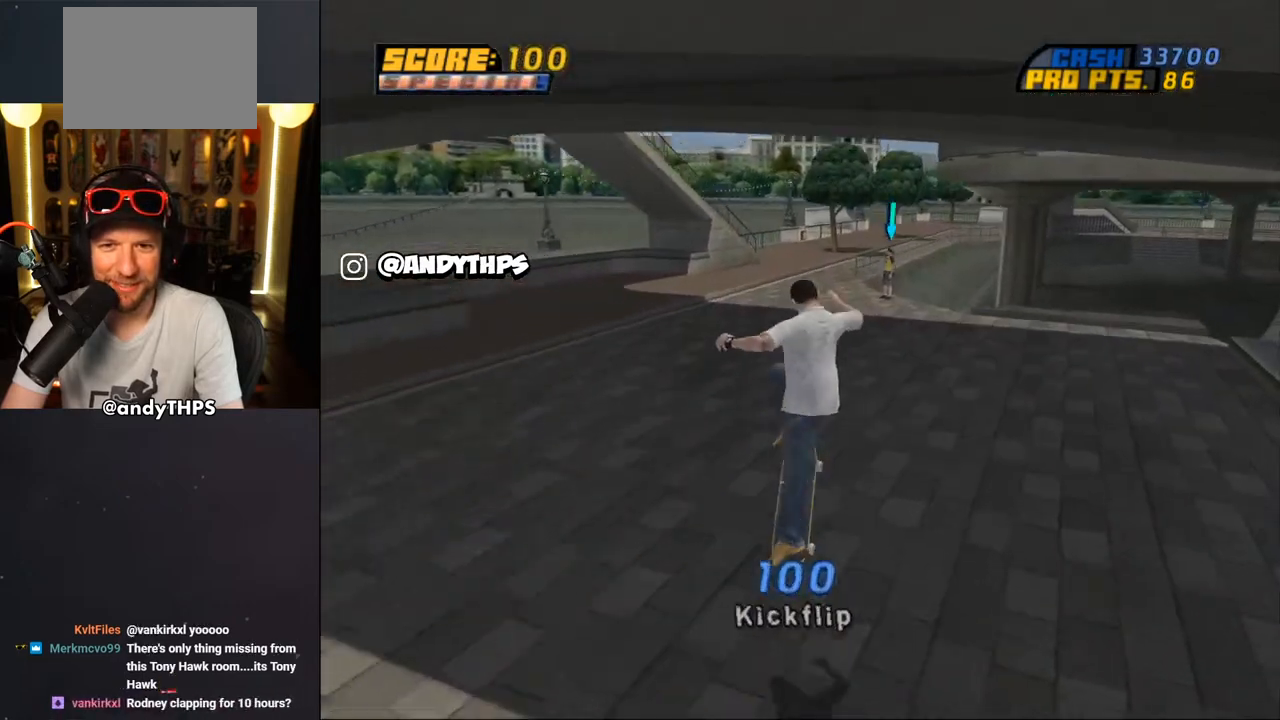
{"buttons": [], "left_stick": "center", "right_stick": "center", "events": []}
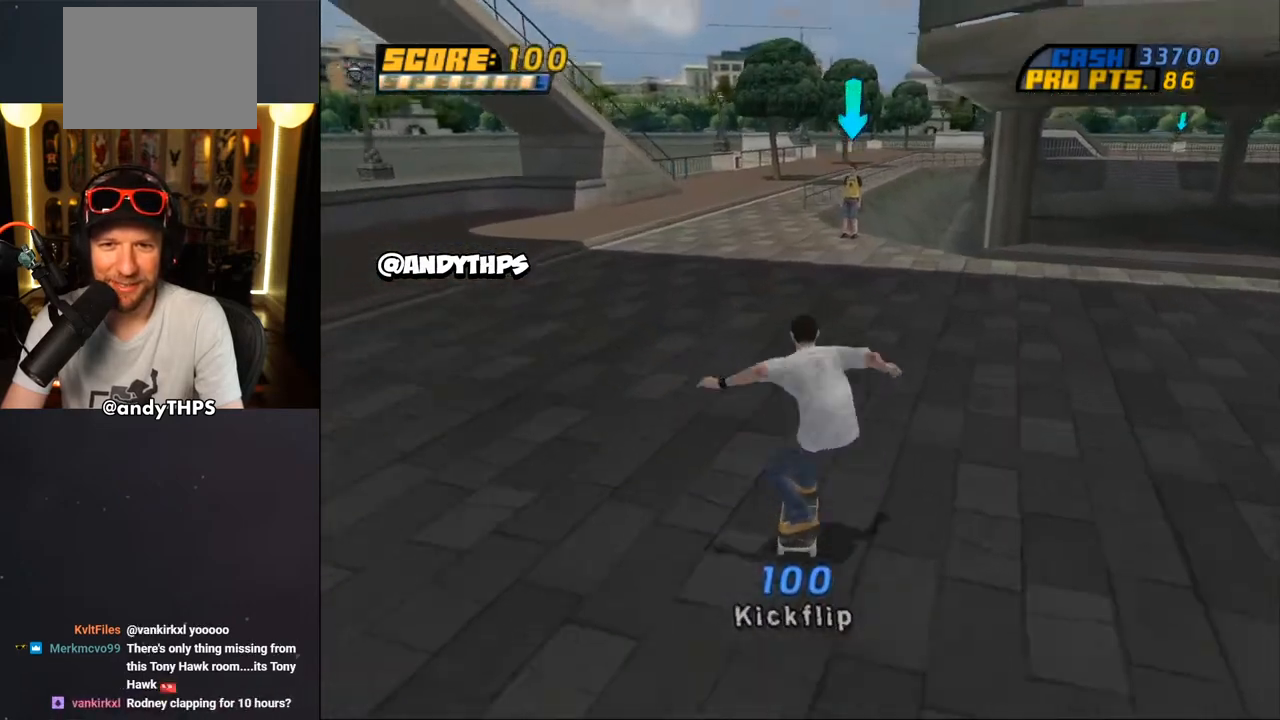
{"buttons": [], "left_stick": "center", "right_stick": "center", "events": []}
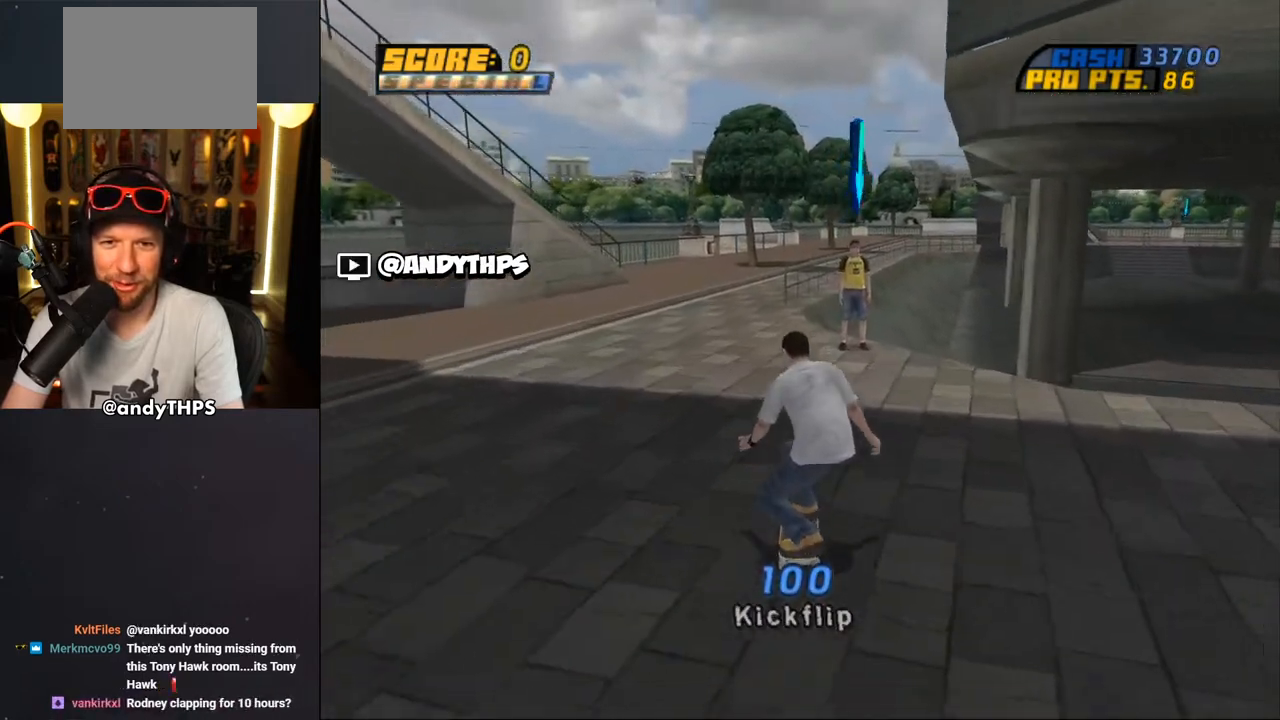
{"buttons": ["CIRCLE"], "left_stick": "center", "right_stick": "center", "events": [[50, "DPAD_RIGHT", "down"], [117, "DPAD_RIGHT", "up"], [400, "CIRCLE", "down"]]}
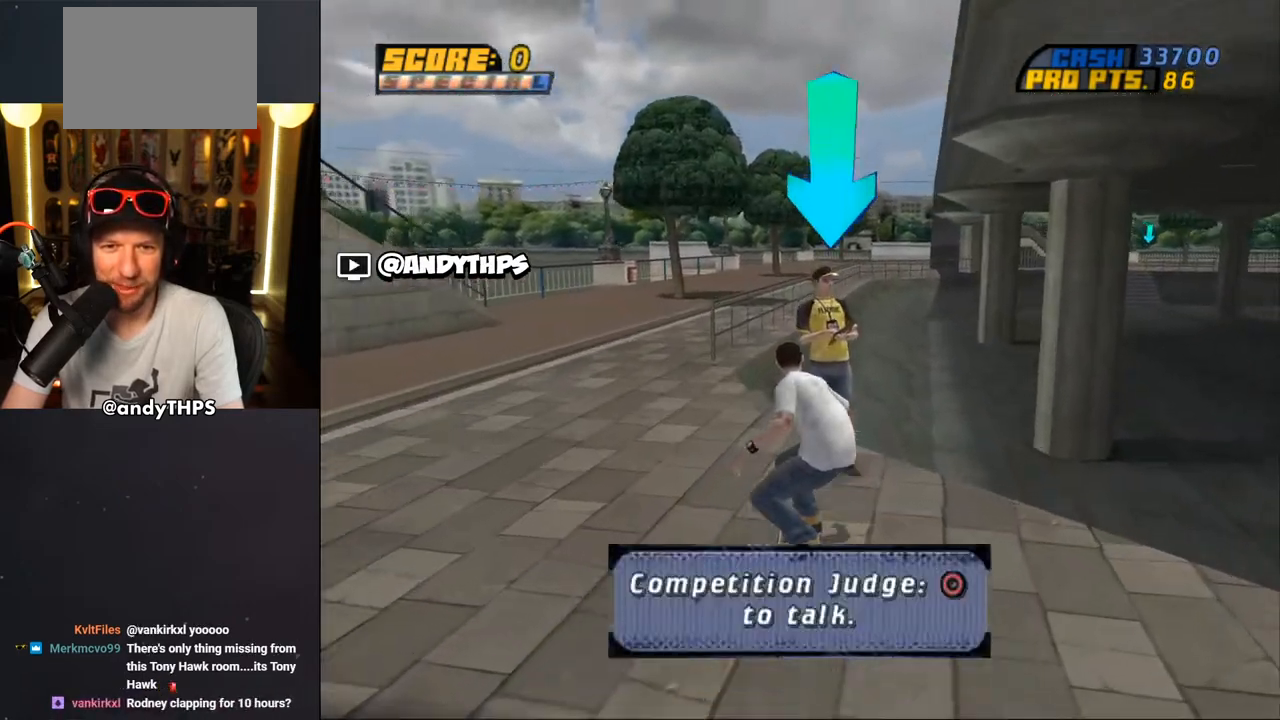
{"buttons": [], "left_stick": "center", "right_stick": "center", "events": [[17, "CIRCLE", "up"]]}
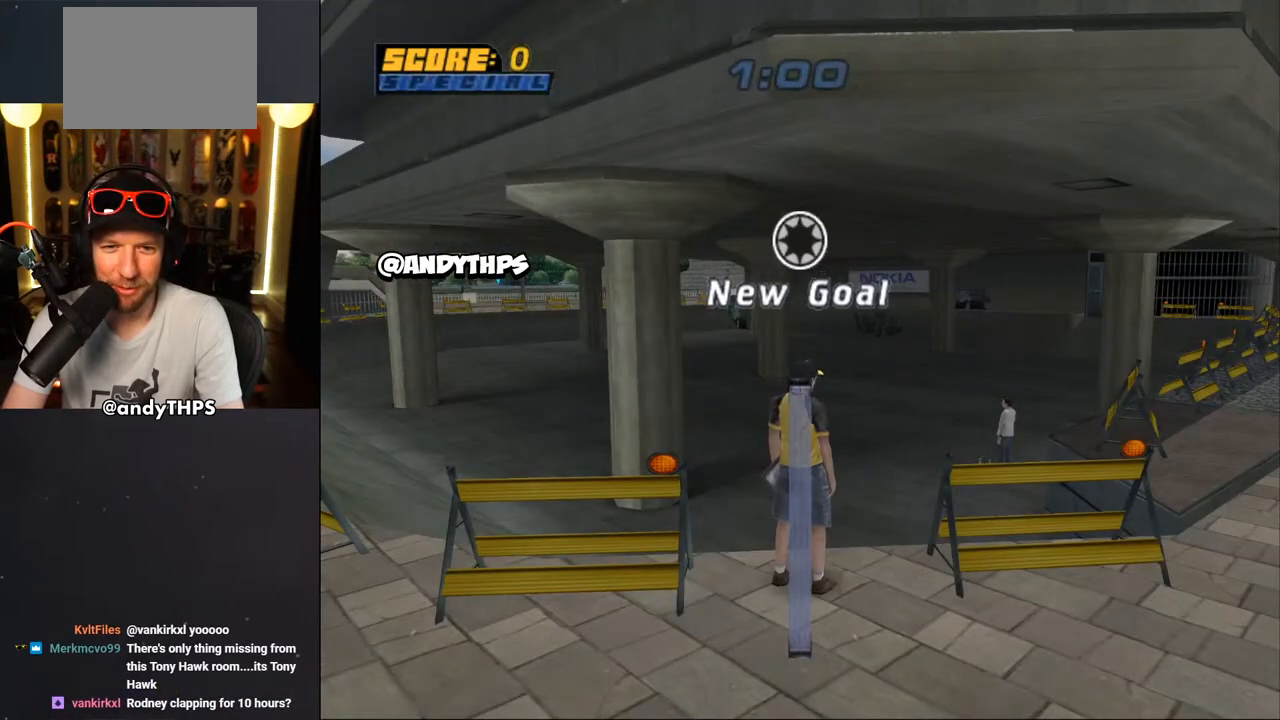
{"buttons": [], "left_stick": "center", "right_stick": "center", "events": [[283, "CROSS", "down"], [417, "CROSS", "up"]]}
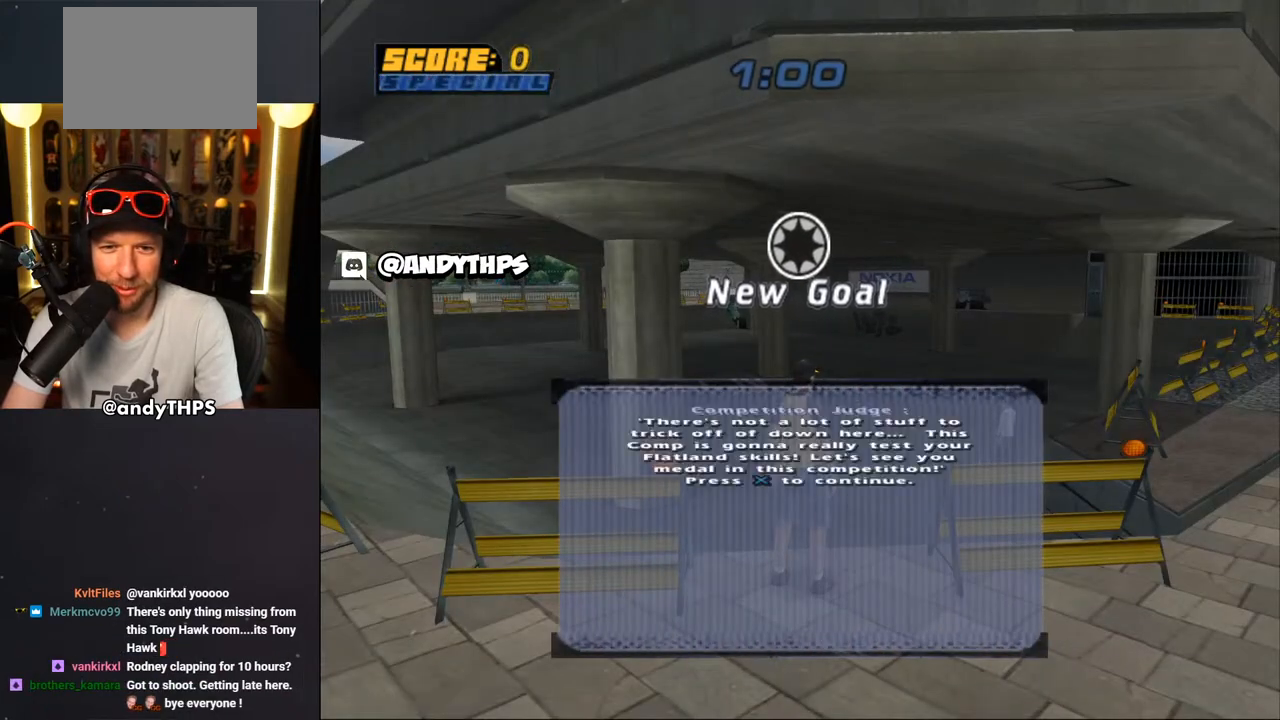
{"buttons": [], "left_stick": "center", "right_stick": "center", "events": [[317, "CROSS", "down"], [467, "CROSS", "up"]]}